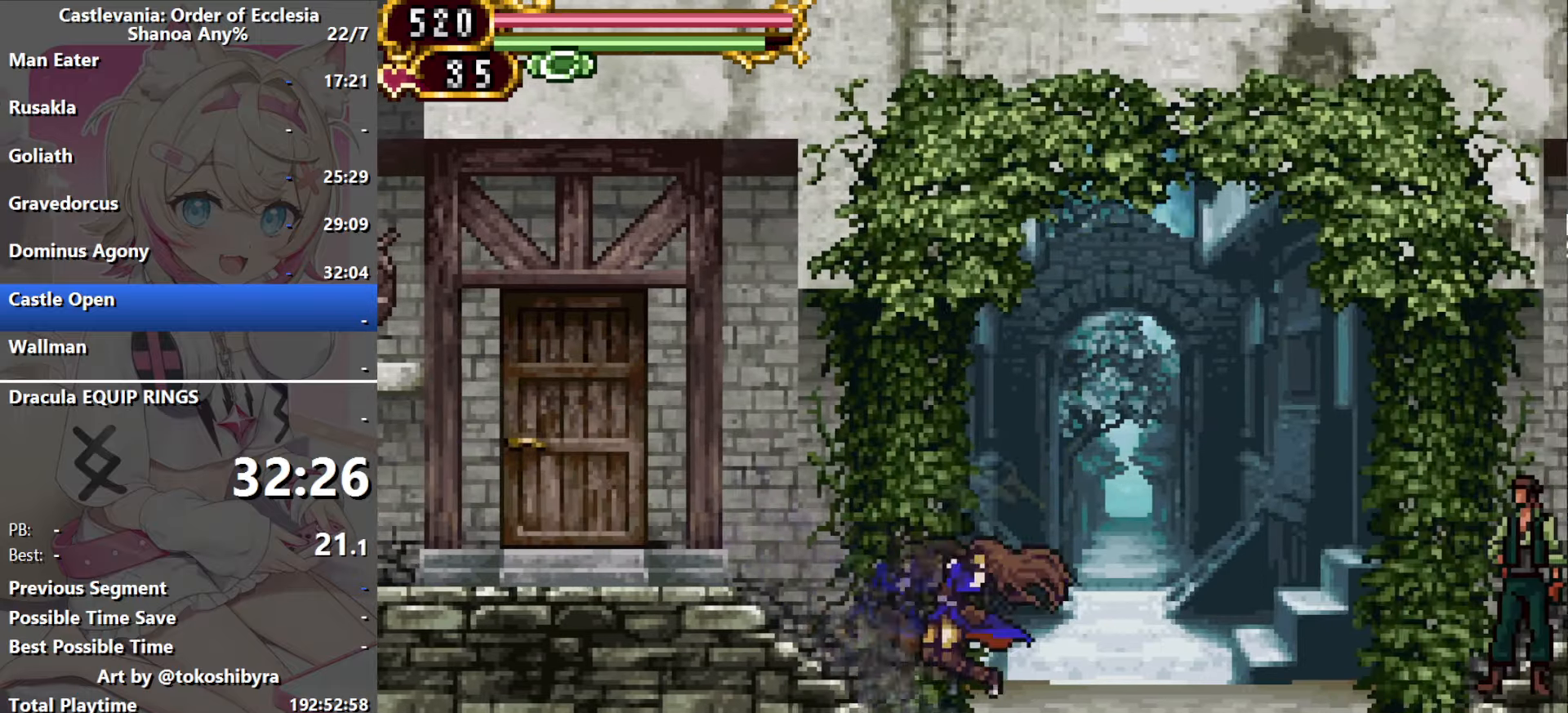
Gameplay with a controller (Nintendo layout); each line is a JSON object with the inputs held at the frame after it. "events" lists button and stick changes between this image and that frame as [ms after this image, input, new state], when the widget could be followed in between. Not read: L1 L3 R3 X.
{"buttons": [], "events": []}
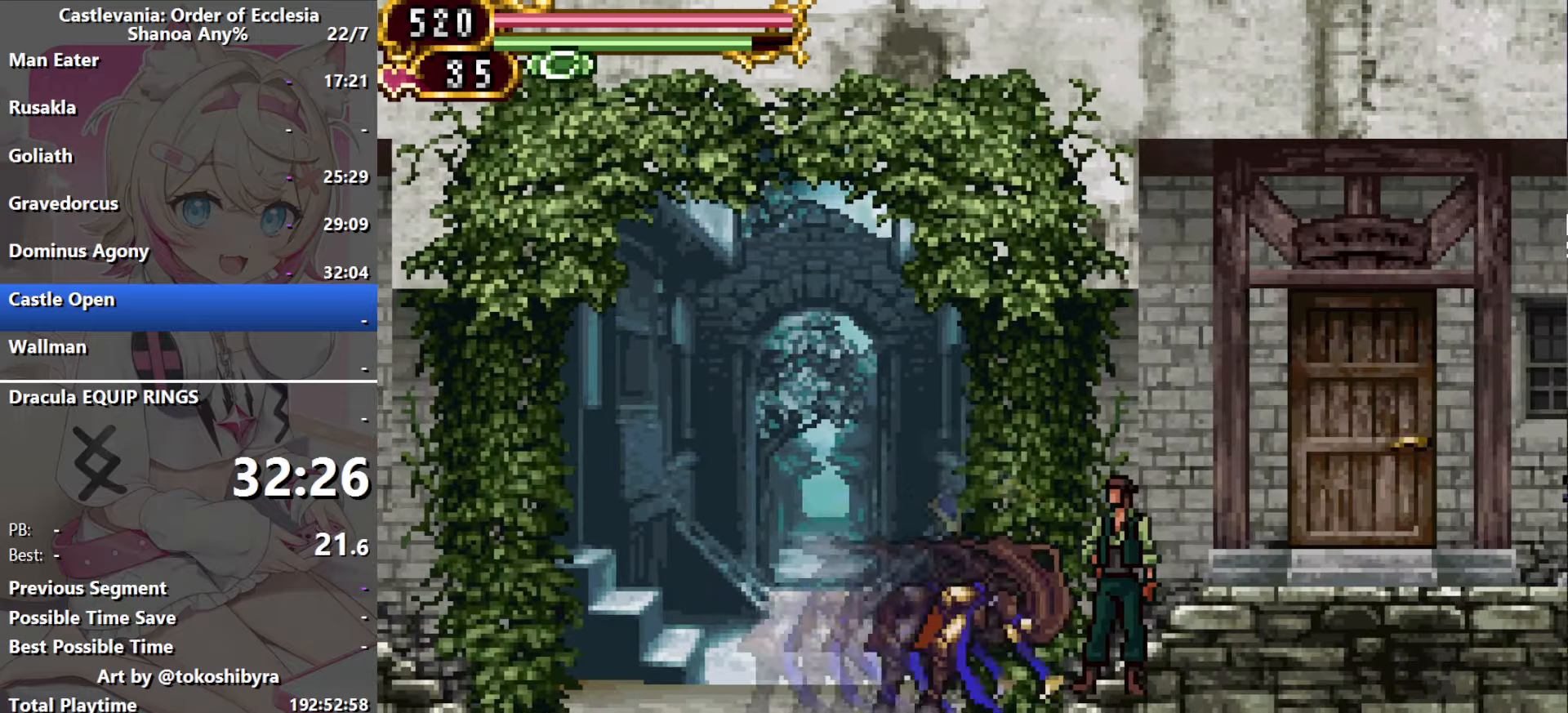
{"buttons": [], "events": []}
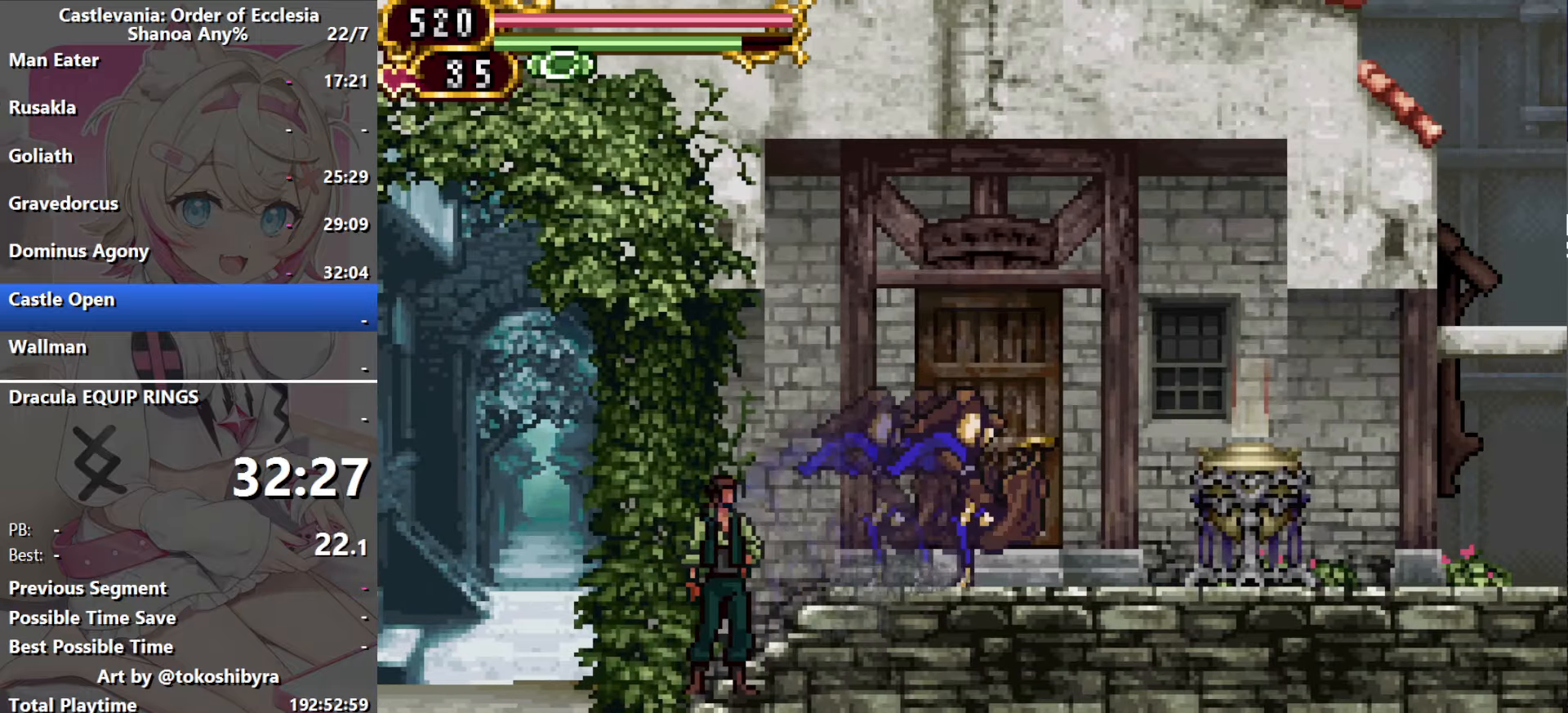
{"buttons": [], "events": []}
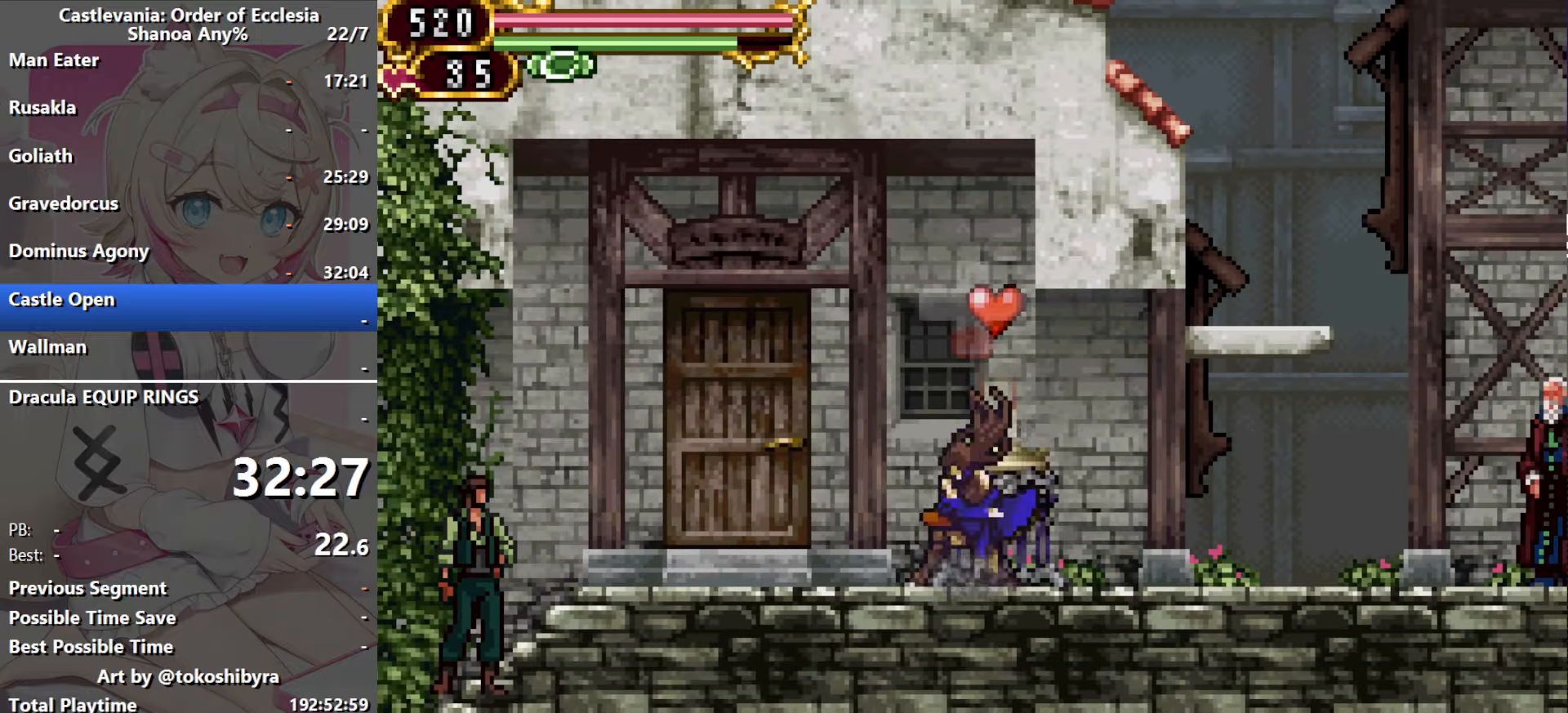
{"buttons": ["DPAD_RIGHT"], "events": [[316, "DPAD_RIGHT", "down"]]}
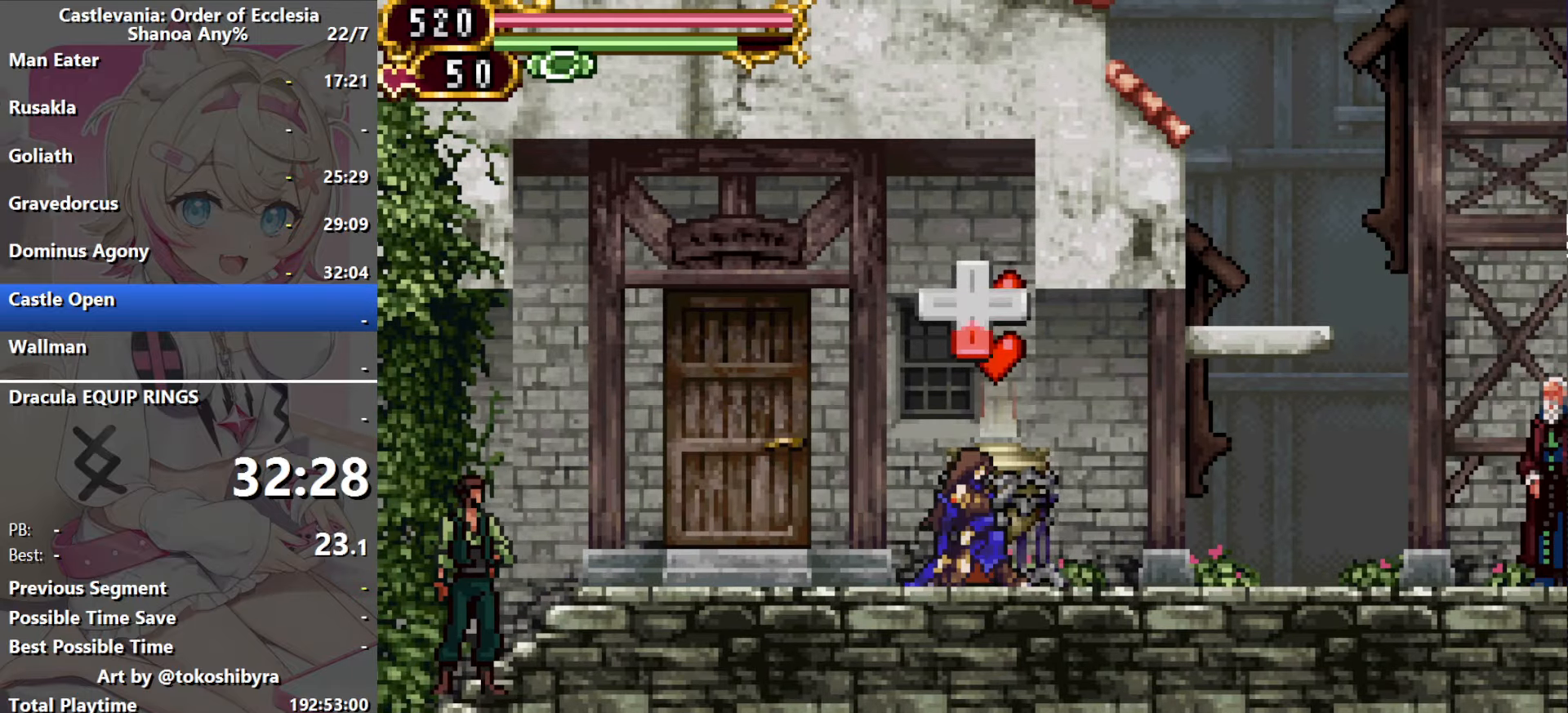
{"buttons": ["DPAD_RIGHT"], "events": []}
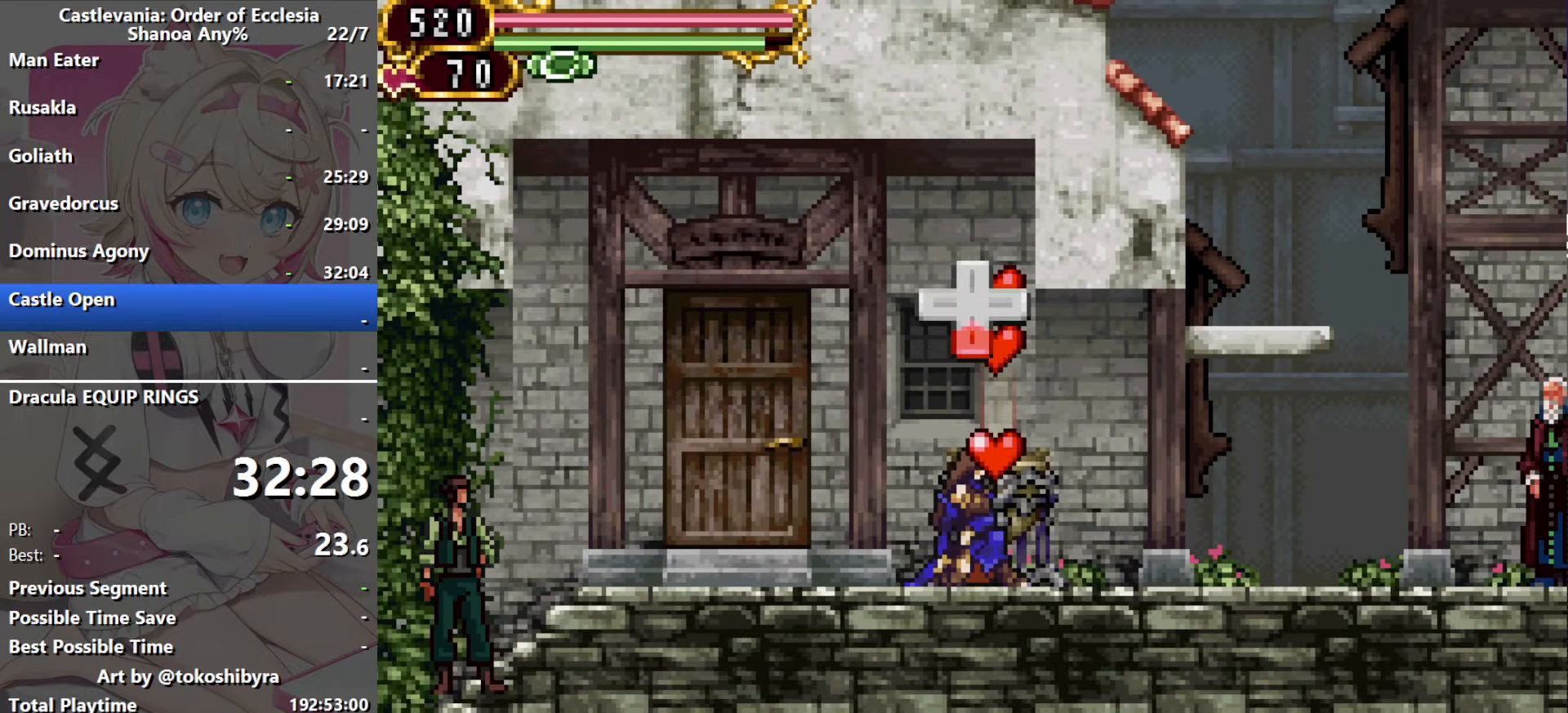
{"buttons": ["DPAD_RIGHT"], "events": []}
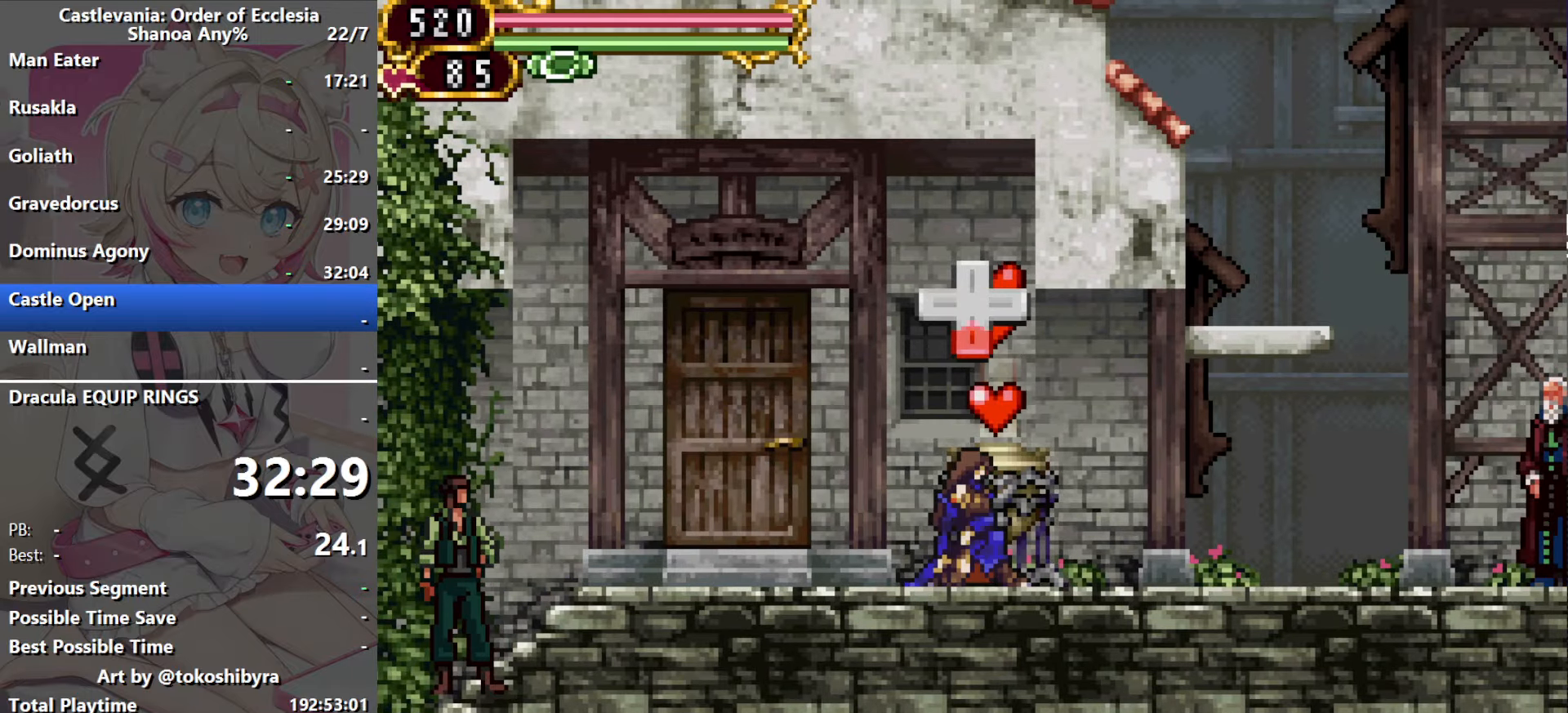
{"buttons": [], "events": [[433, "DPAD_RIGHT", "up"]]}
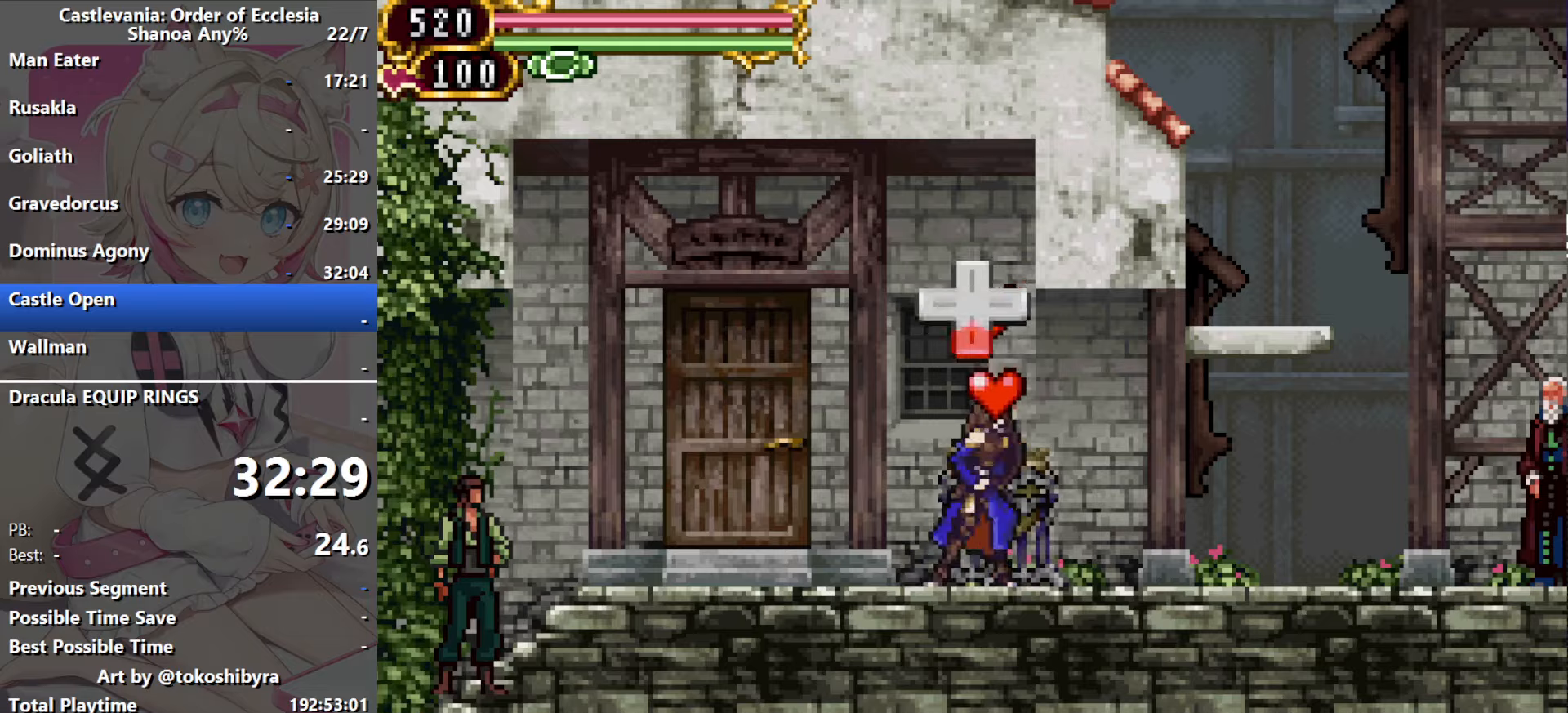
{"buttons": [], "events": []}
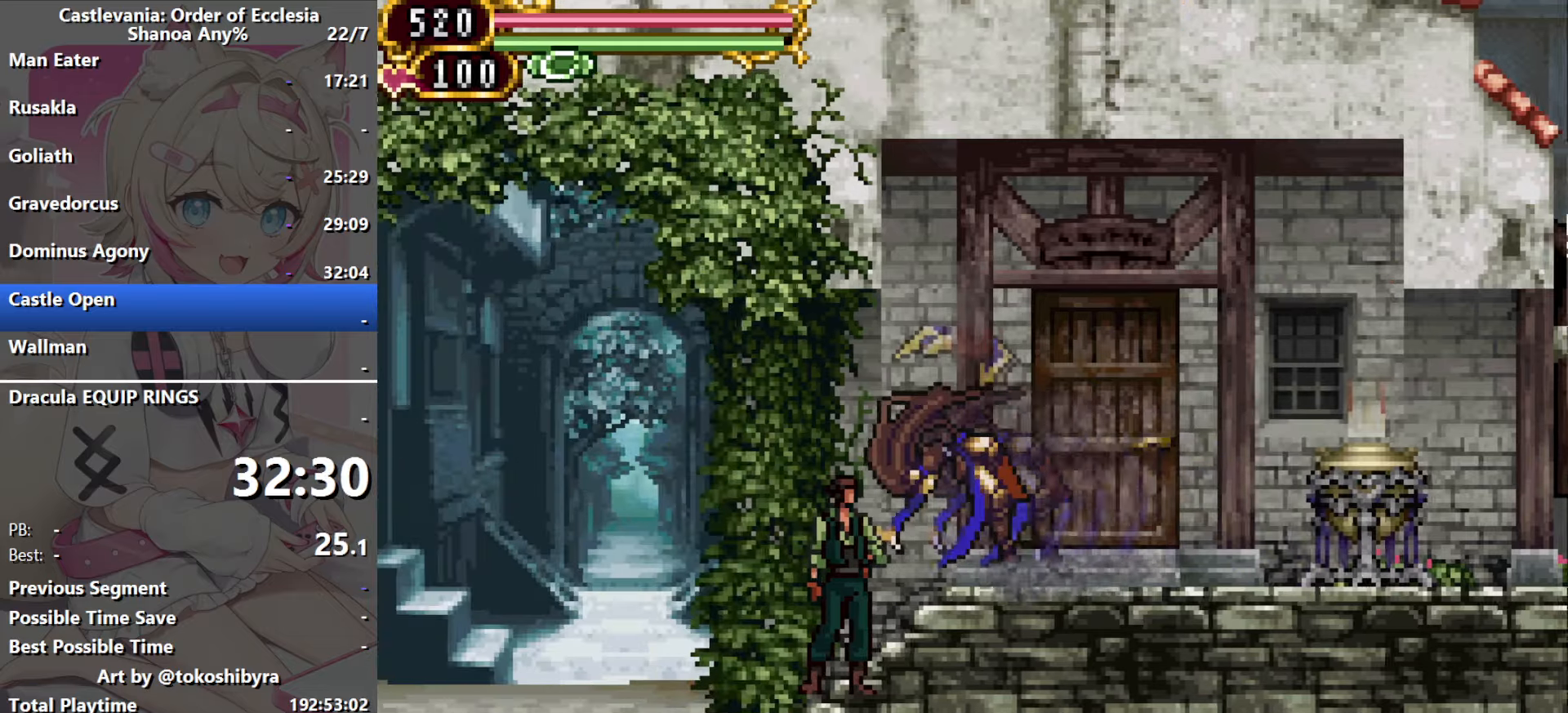
{"buttons": [], "events": []}
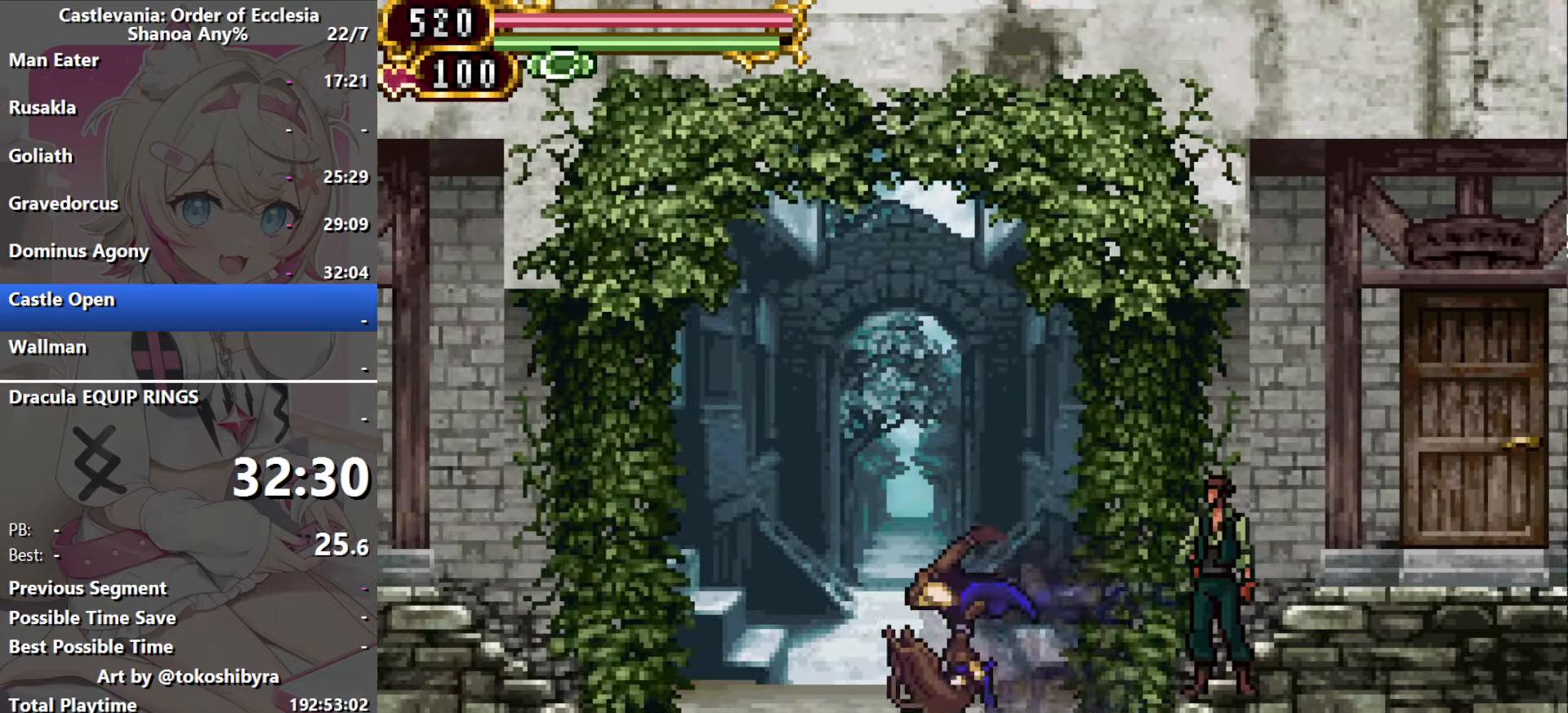
{"buttons": [], "events": [[134, "DPAD_UP", "down"], [267, "DPAD_UP", "up"]]}
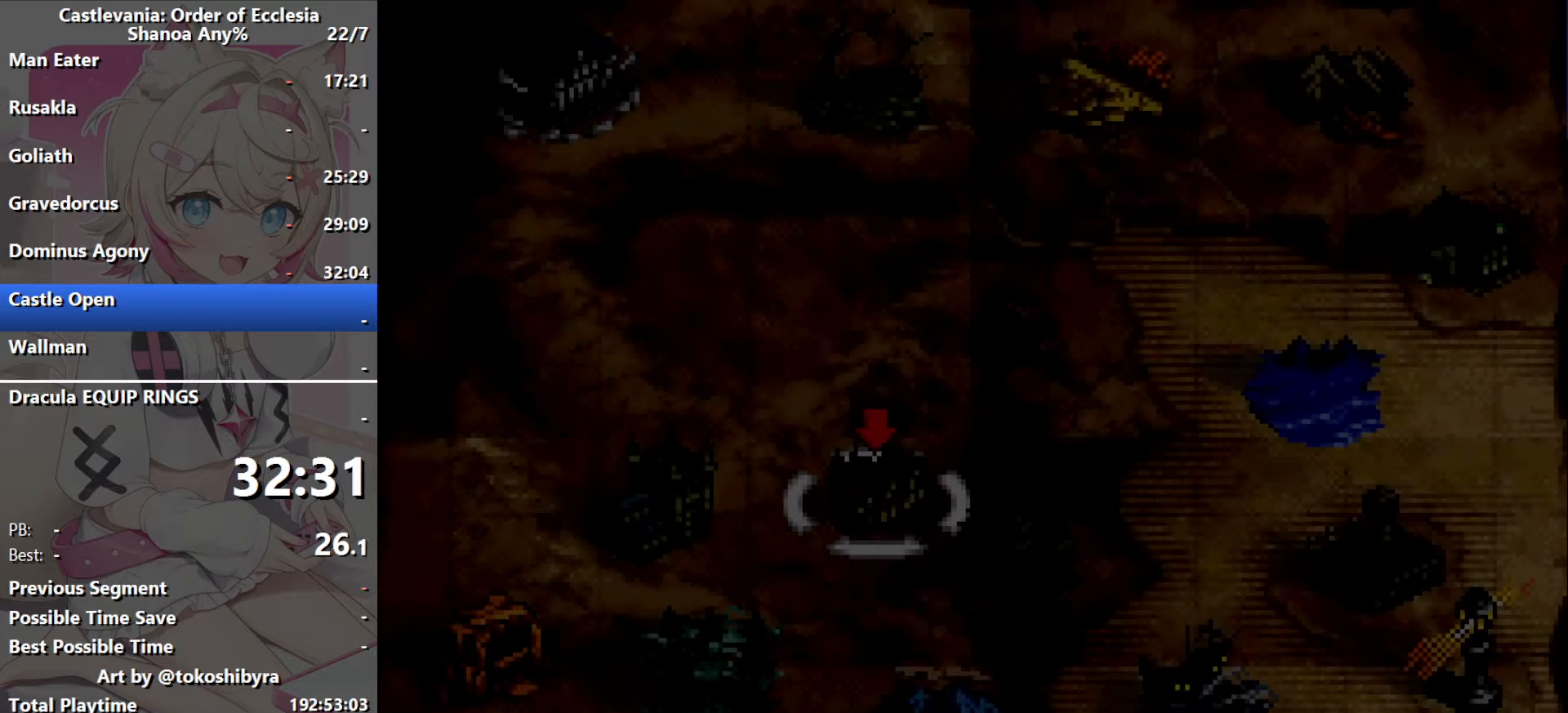
{"buttons": [], "events": [[184, "DPAD_LEFT", "down"], [267, "B", "down"], [317, "DPAD_LEFT", "up"], [400, "B", "up"]]}
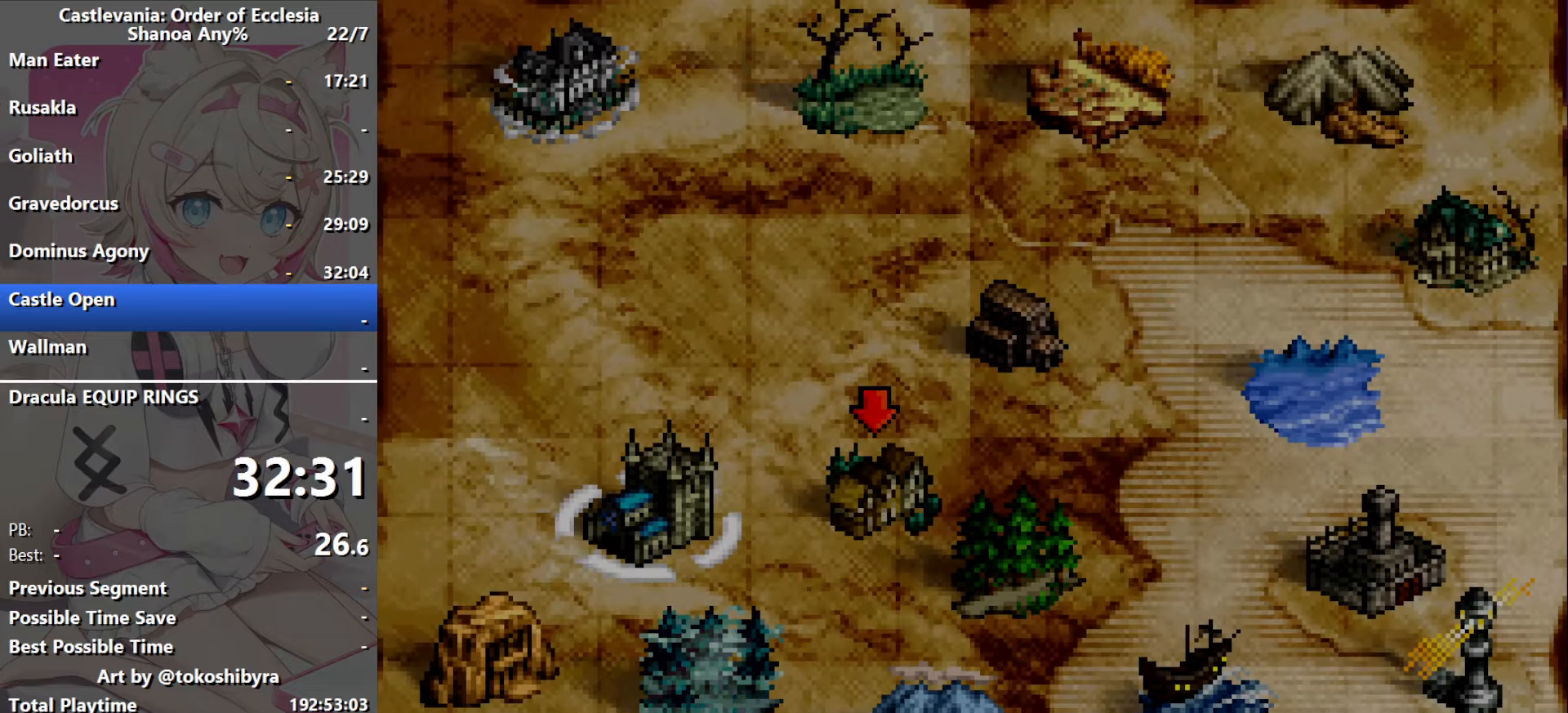
{"buttons": ["DPAD_RIGHT"], "events": [[184, "DPAD_RIGHT", "down"]]}
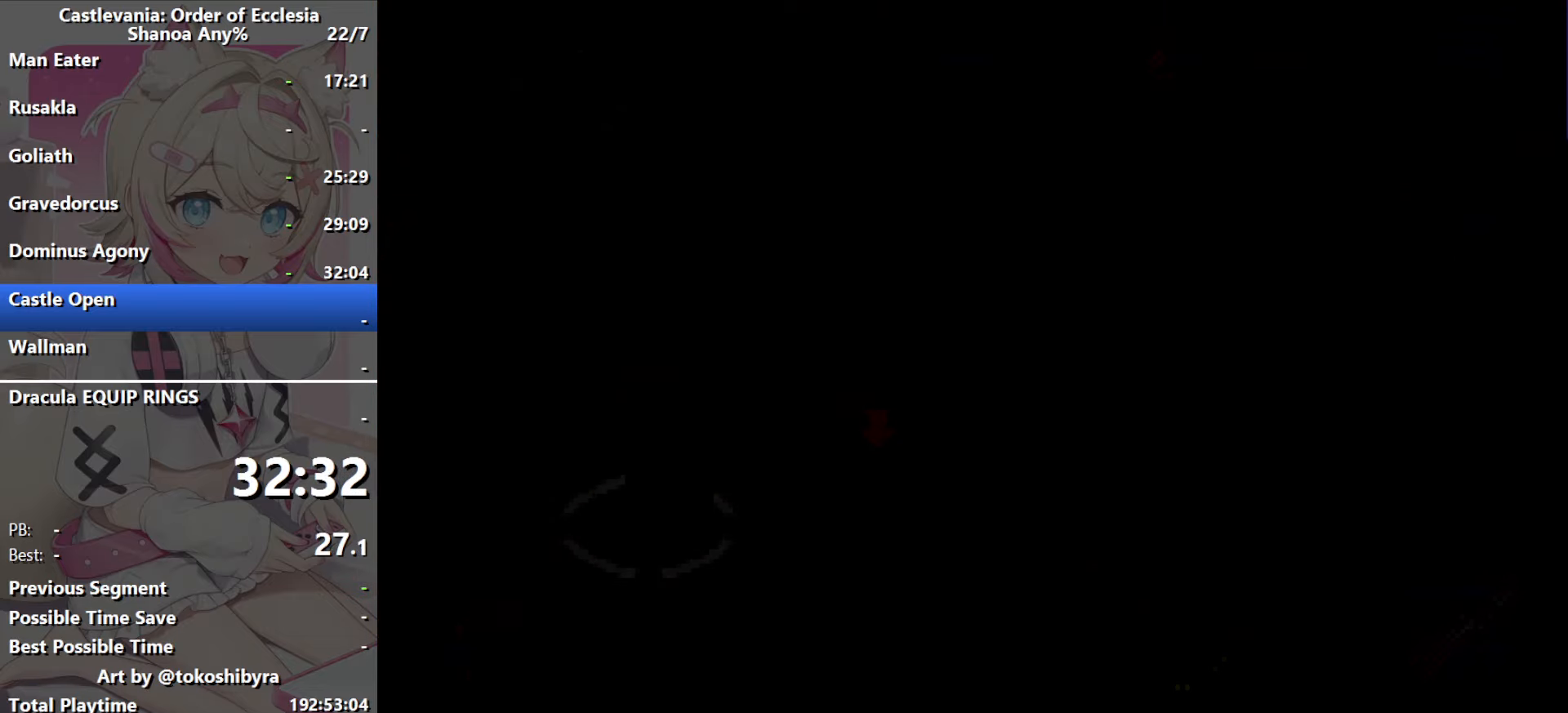
{"buttons": ["DPAD_RIGHT"], "events": []}
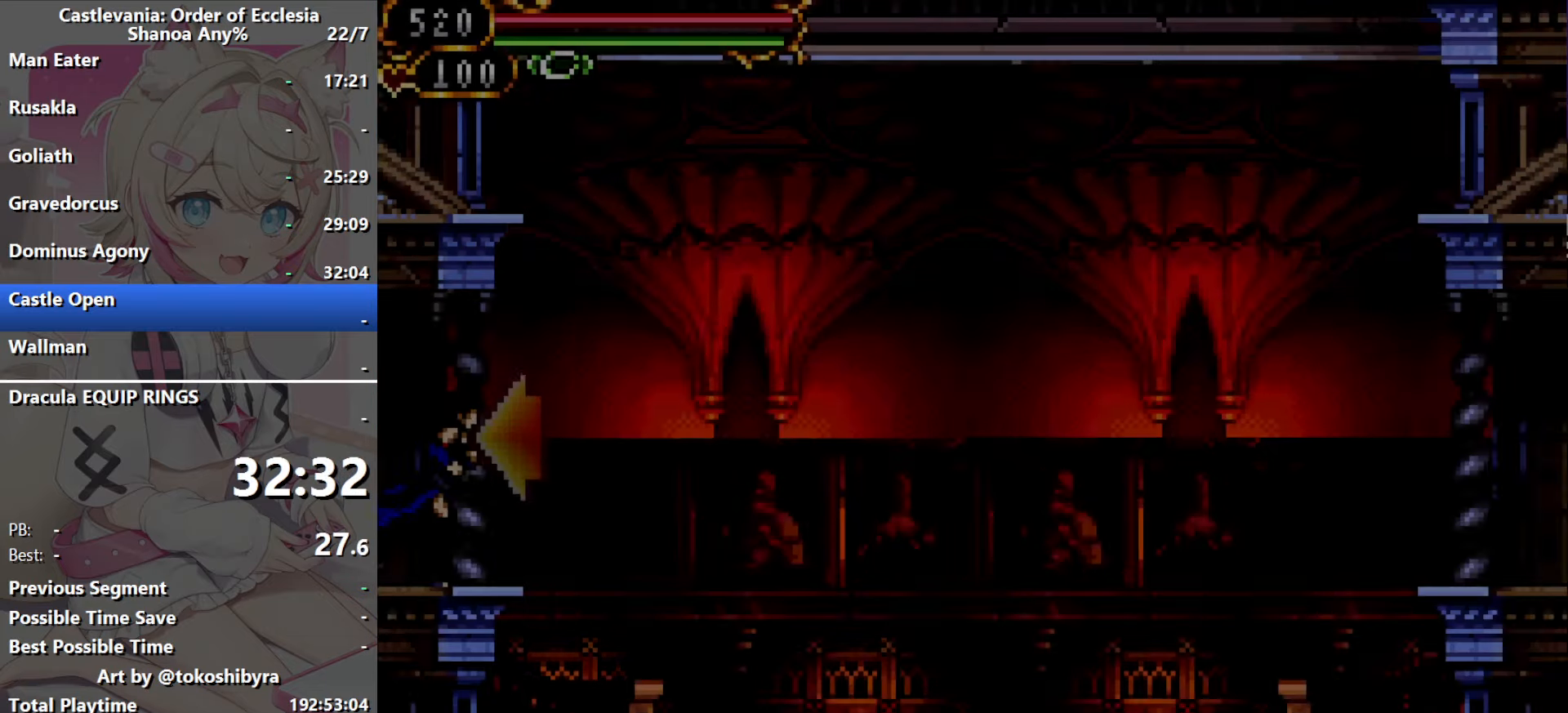
{"buttons": ["DPAD_RIGHT"], "events": []}
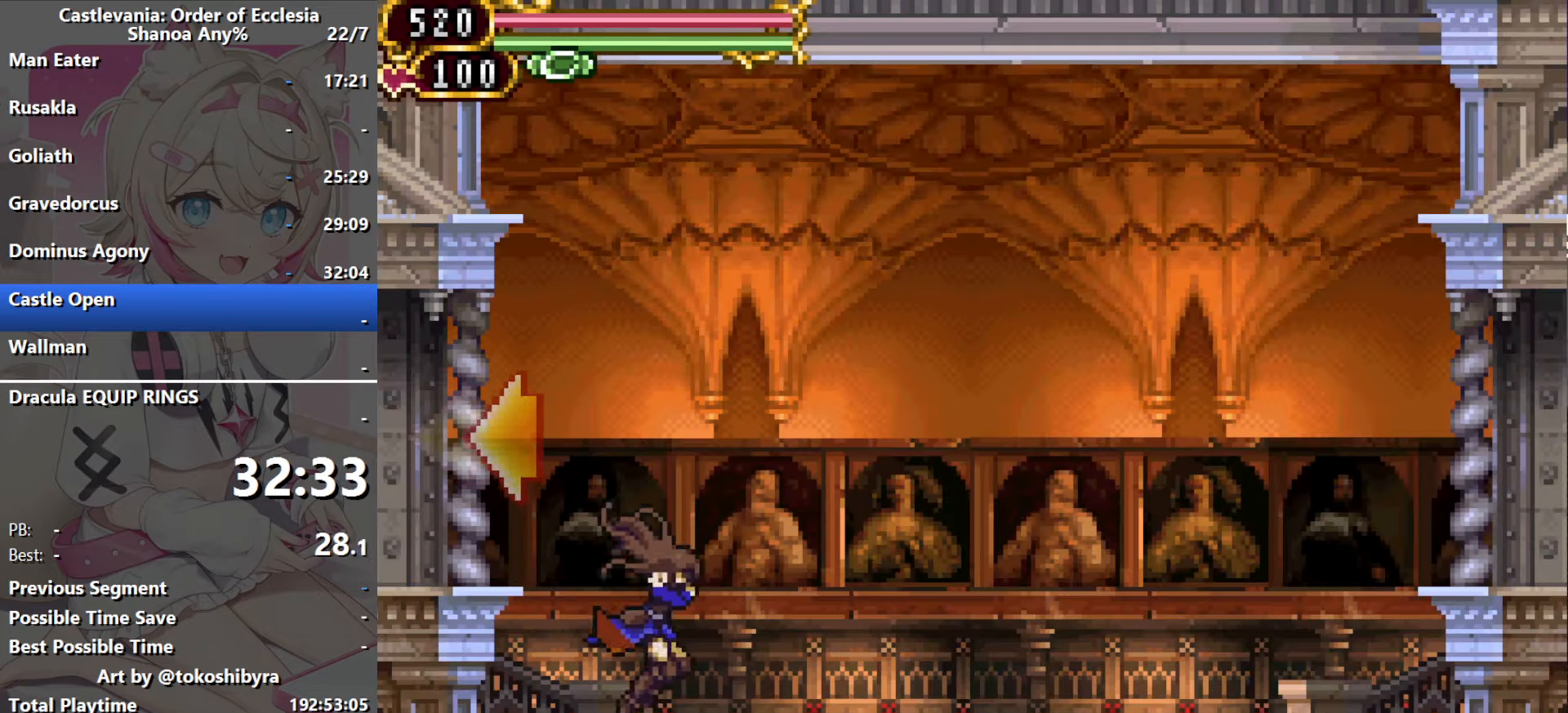
{"buttons": [], "events": [[150, "DPAD_LEFT", "down"], [150, "DPAD_RIGHT", "up"], [267, "DPAD_LEFT", "up"]]}
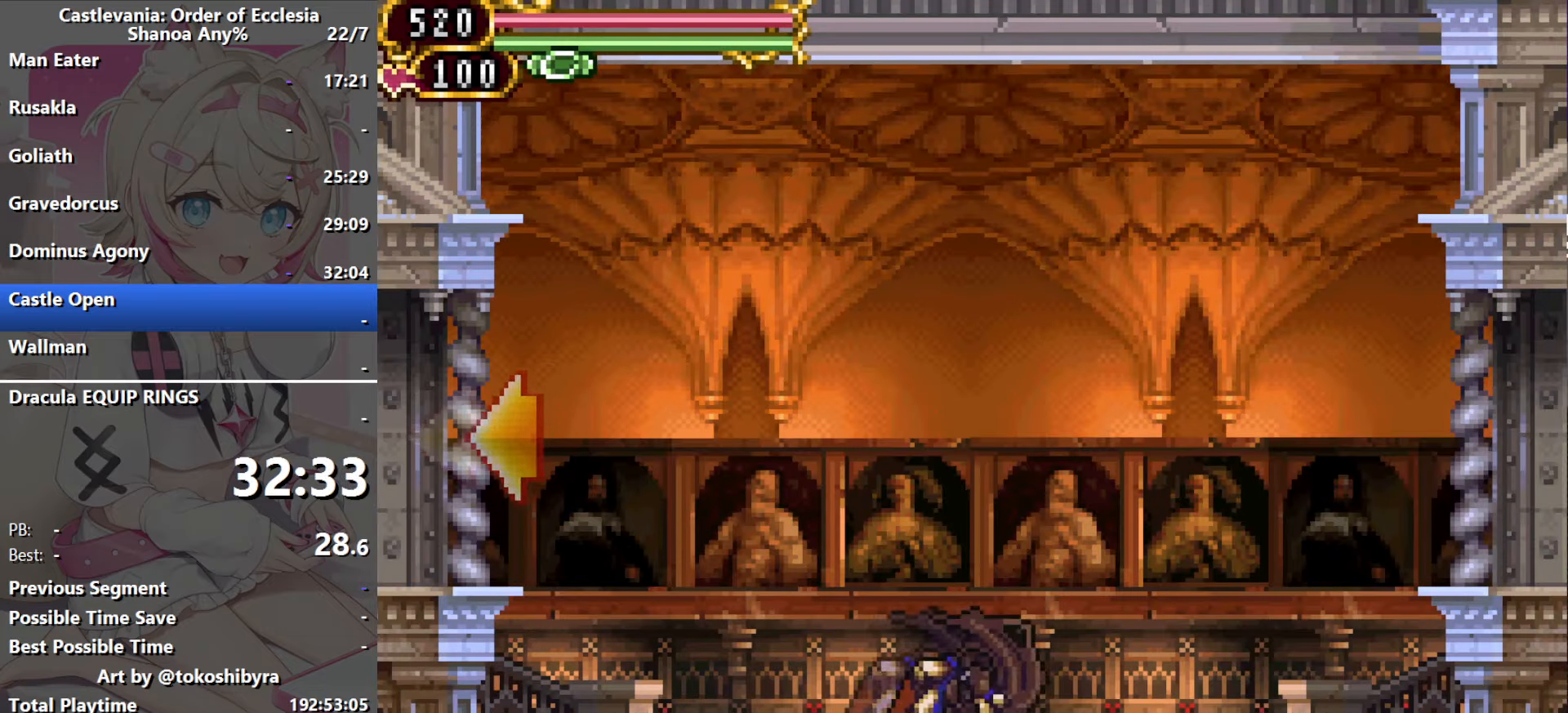
{"buttons": ["DPAD_RIGHT"], "events": [[384, "DPAD_RIGHT", "down"]]}
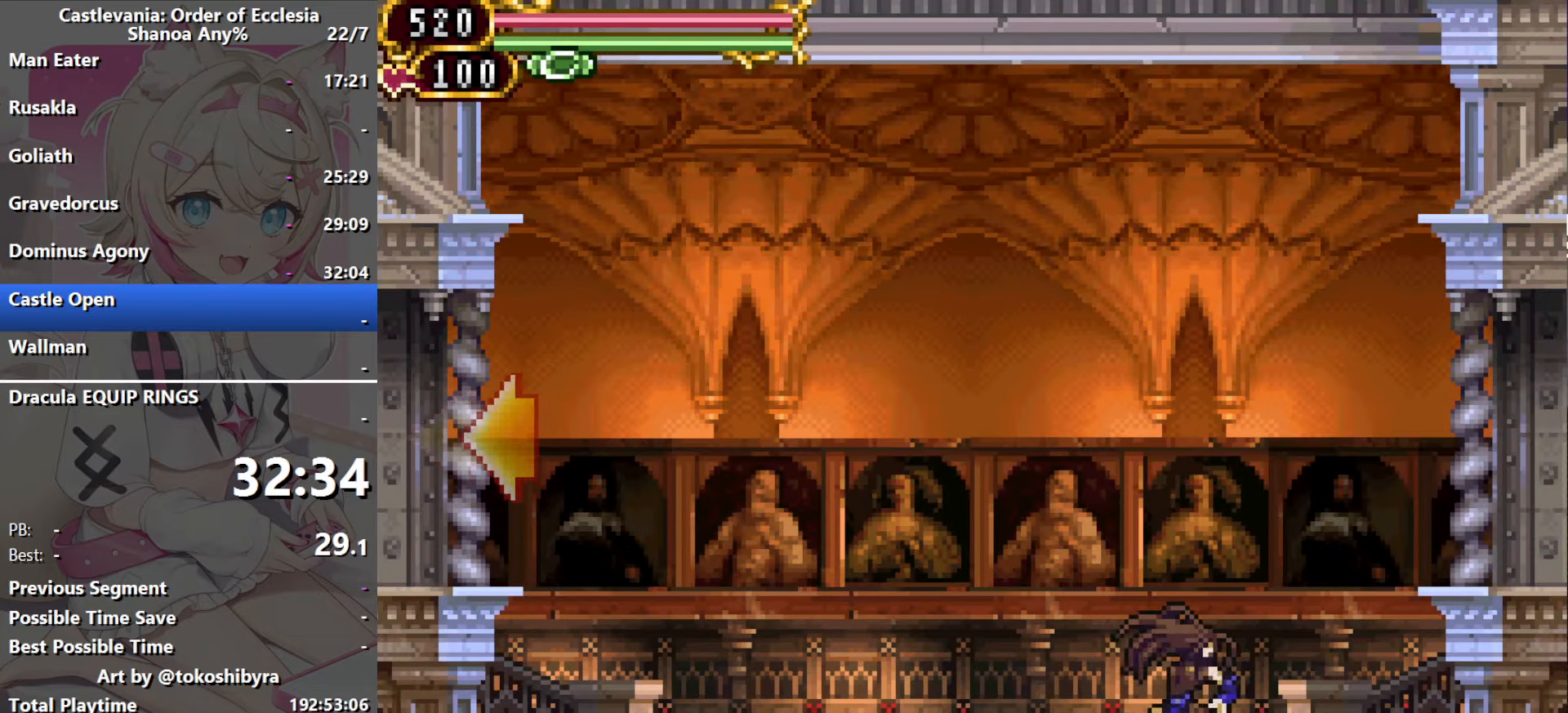
{"buttons": ["B", "DPAD_RIGHT"], "events": [[184, "B", "down"]]}
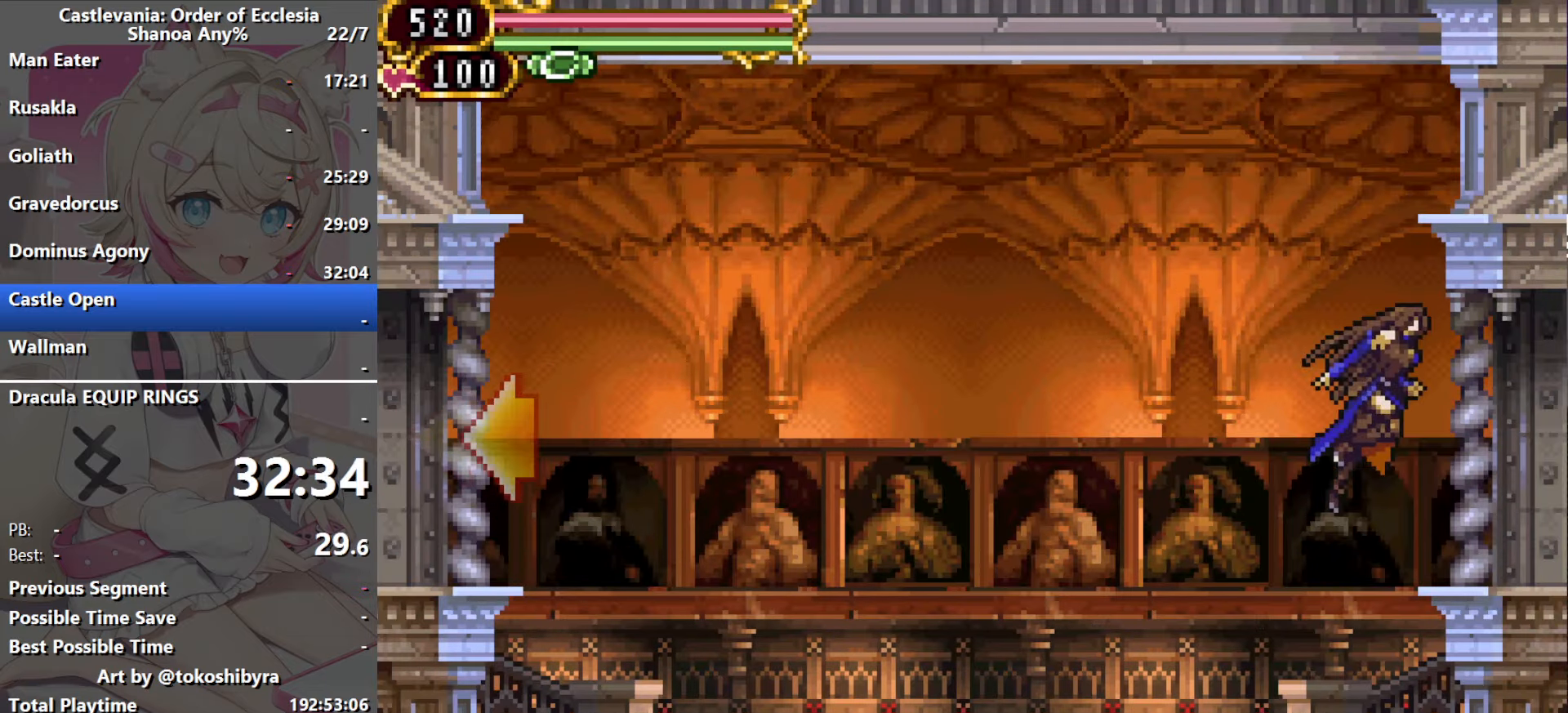
{"buttons": ["DPAD_RIGHT"], "events": [[84, "B", "up"]]}
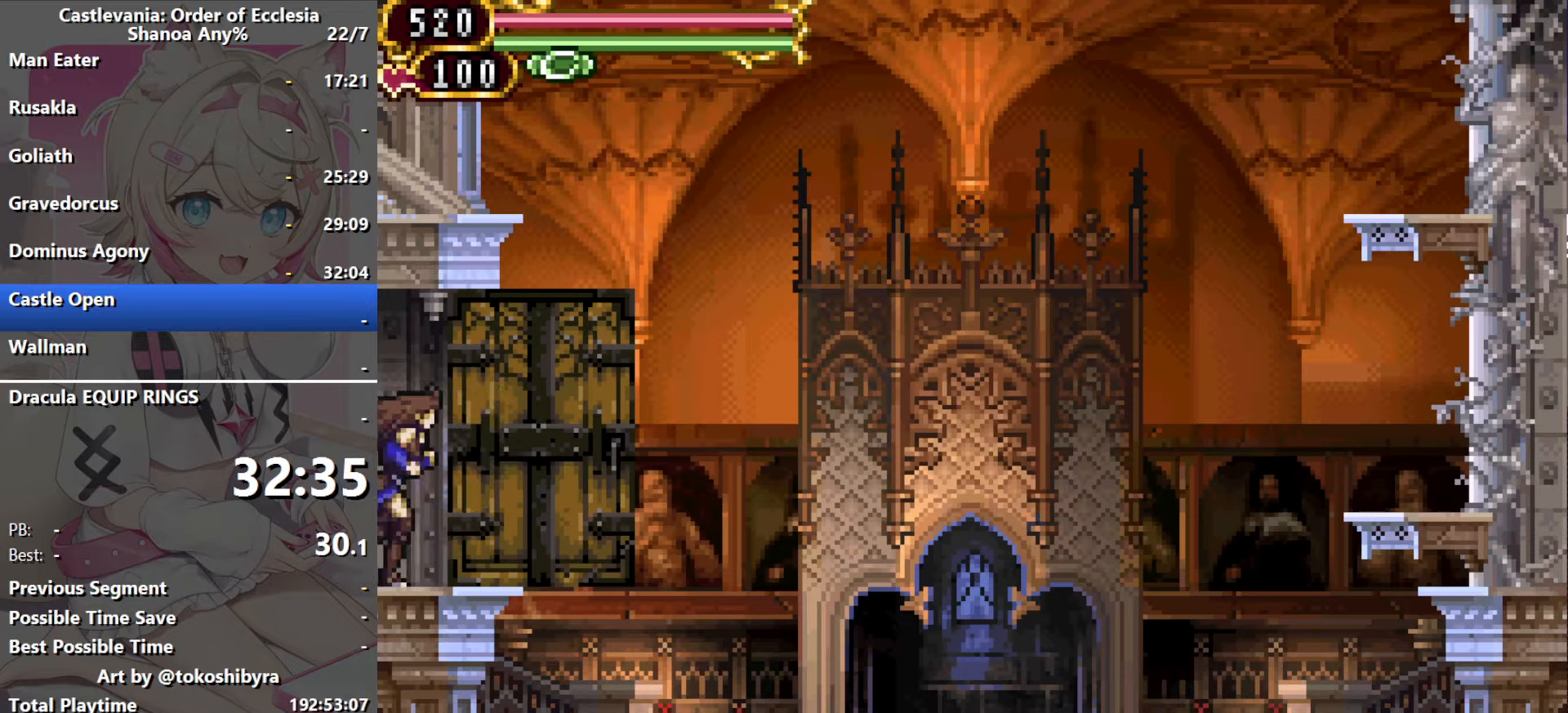
{"buttons": ["DPAD_RIGHT"], "events": []}
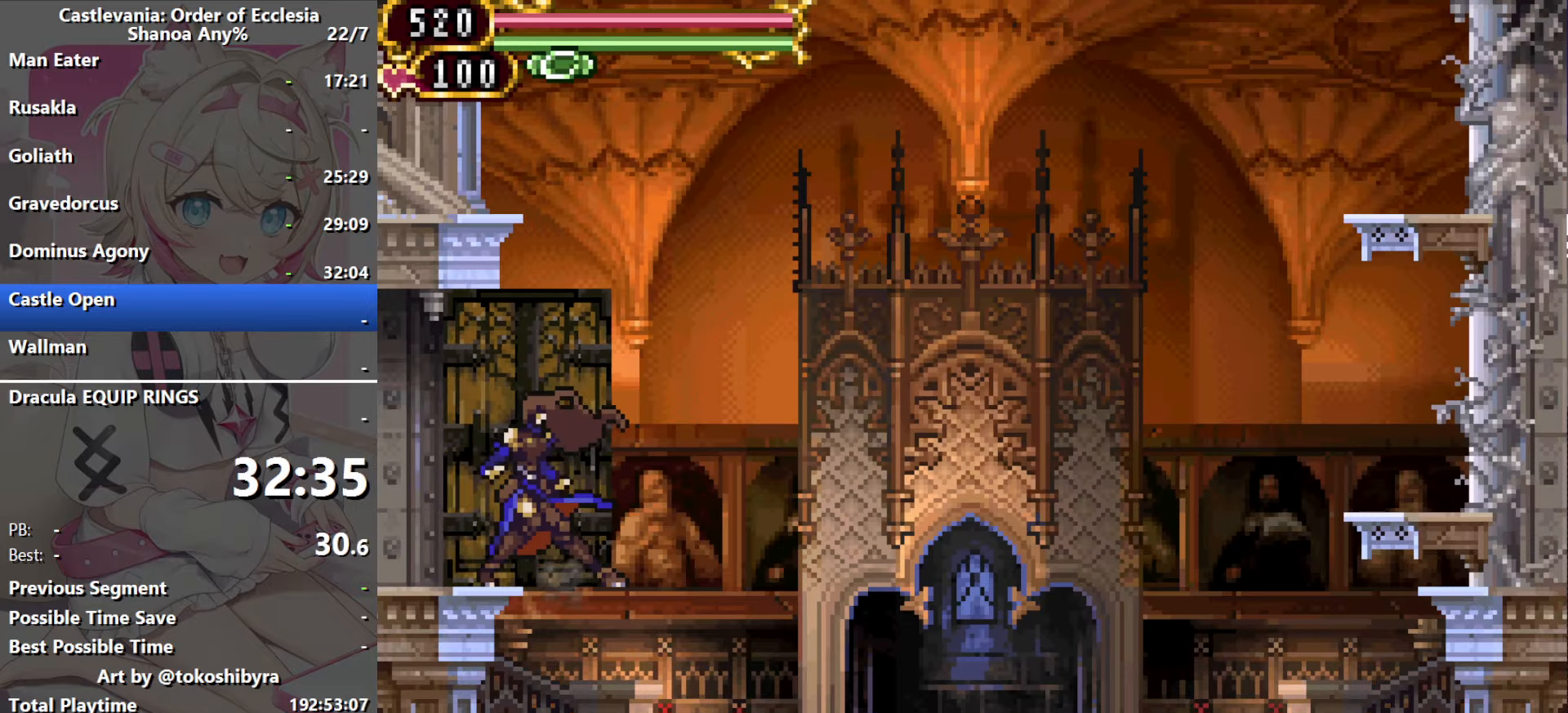
{"buttons": ["DPAD_RIGHT"], "events": []}
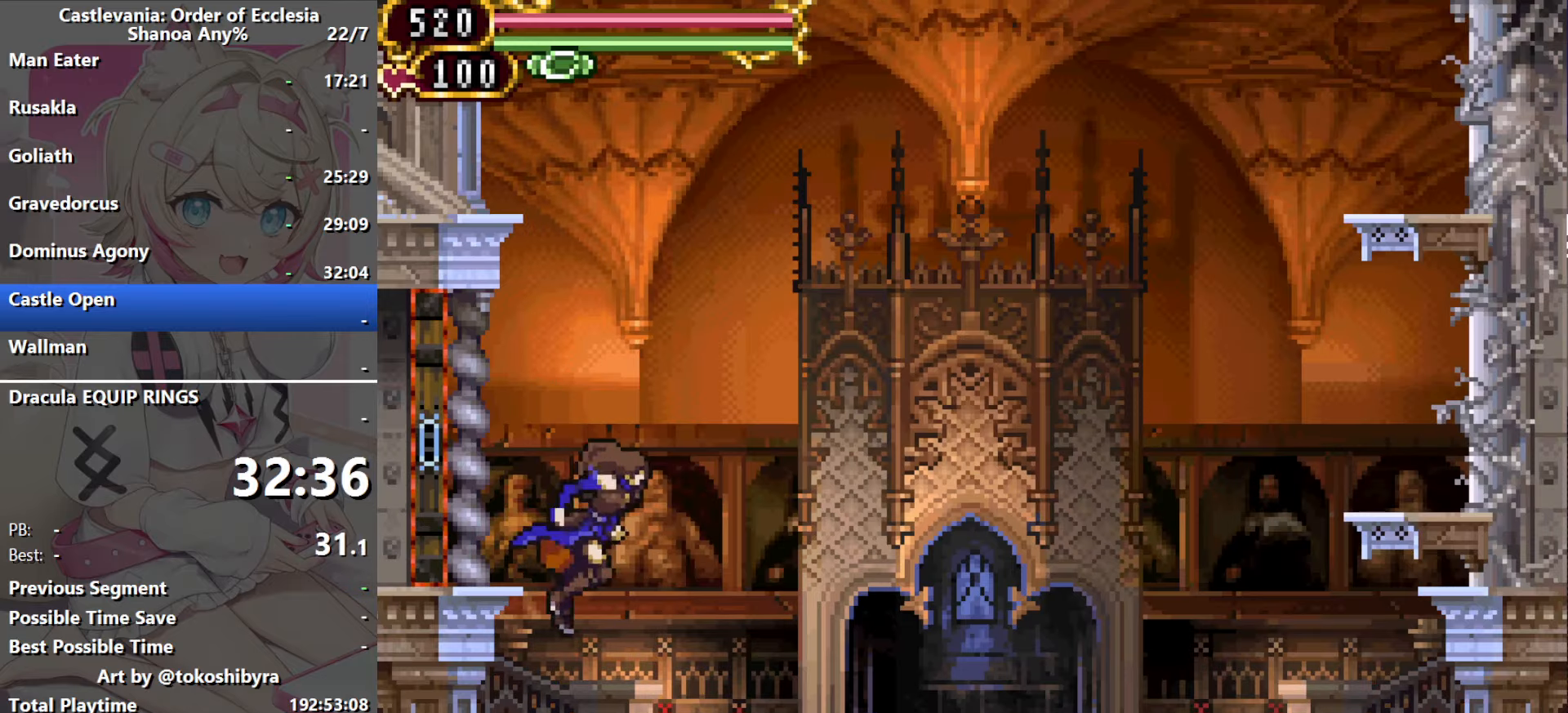
{"buttons": [], "events": [[350, "DPAD_RIGHT", "up"], [367, "DPAD_LEFT", "down"], [500, "DPAD_LEFT", "up"]]}
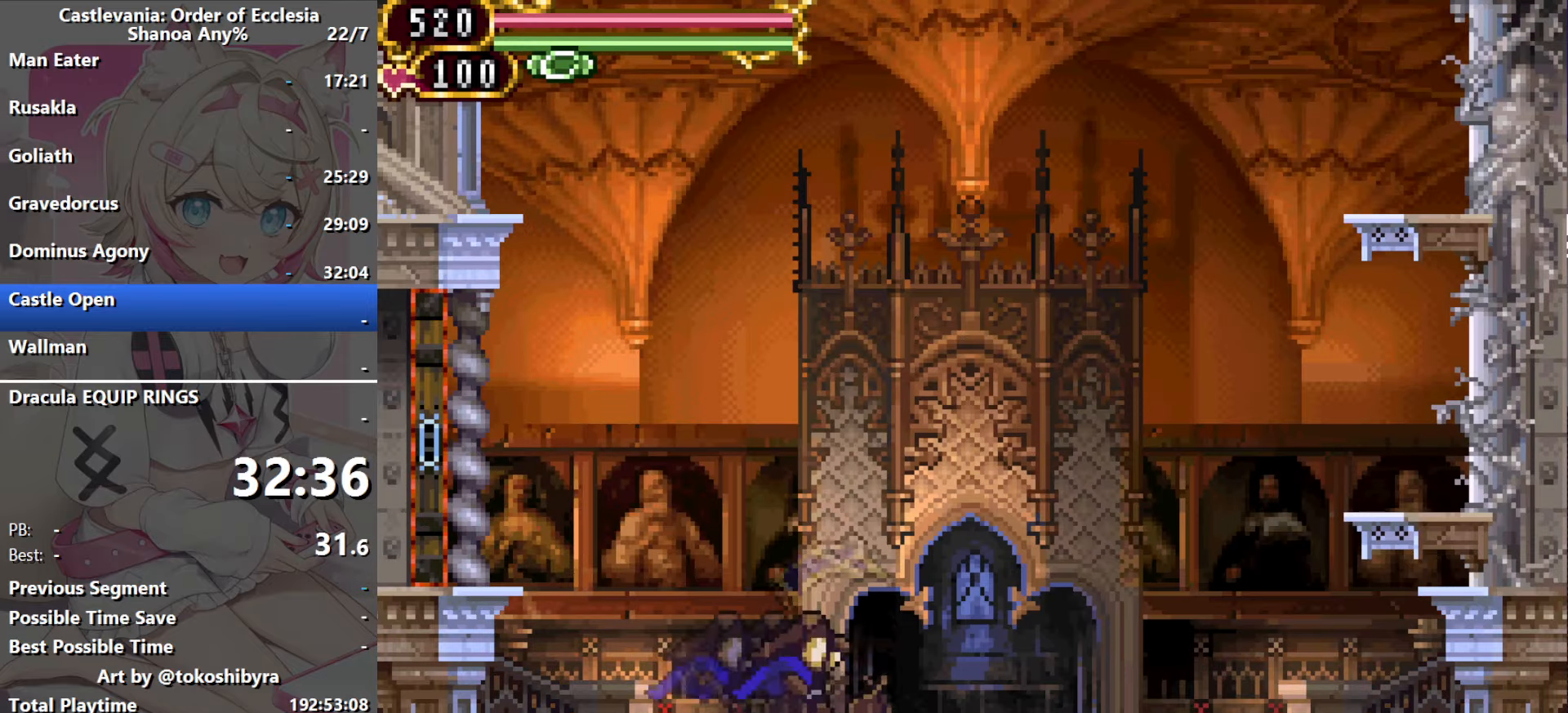
{"buttons": ["B", "DPAD_RIGHT"], "events": [[450, "DPAD_RIGHT", "down"], [500, "B", "down"]]}